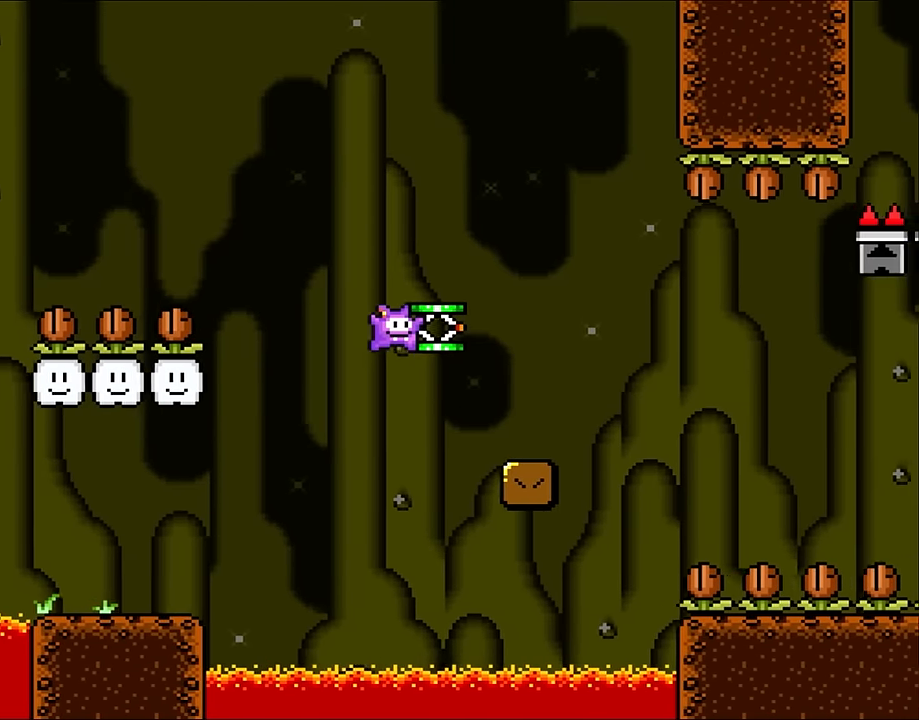
Gameplay with a controller (Nintendo layout); each line is a JSON object with the inputs held at the frame after it. "events" lists button and stick changes between this image and that frame as [ms after this image, input, new state], when the widget could be followed in between. Not read: L3 R3 Y.
{"buttons": ["B", "DPAD_RIGHT"], "events": [[267, "B", "down"], [350, "B", "up"], [450, "B", "down"]]}
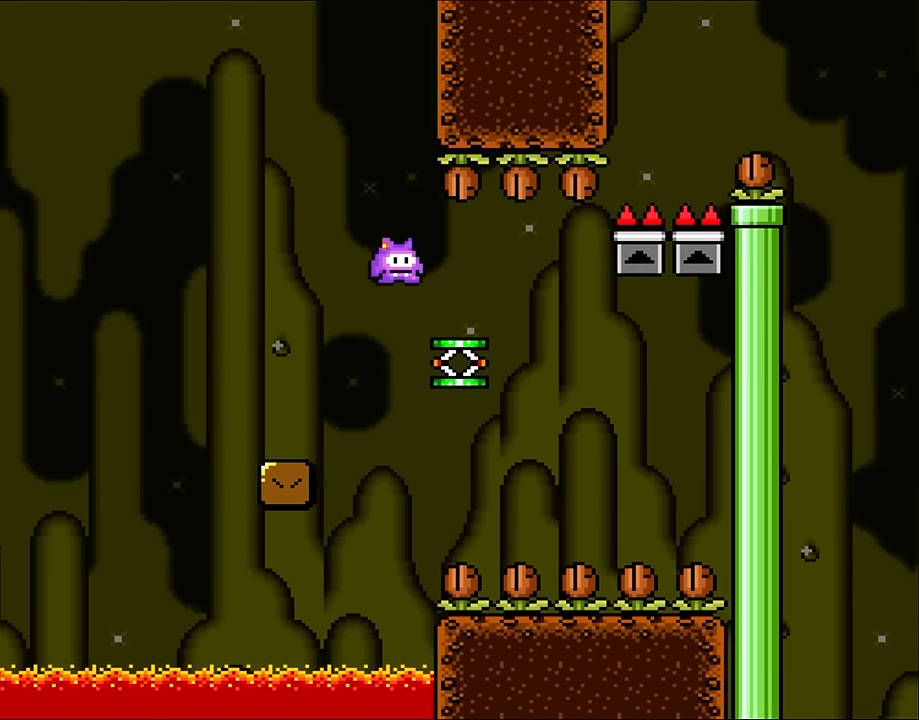
{"buttons": ["X", "DPAD_LEFT"], "events": [[300, "B", "up"], [300, "X", "down"], [467, "DPAD_RIGHT", "up"], [467, "DPAD_UP", "down"], [500, "DPAD_LEFT", "down"], [500, "DPAD_UP", "up"]]}
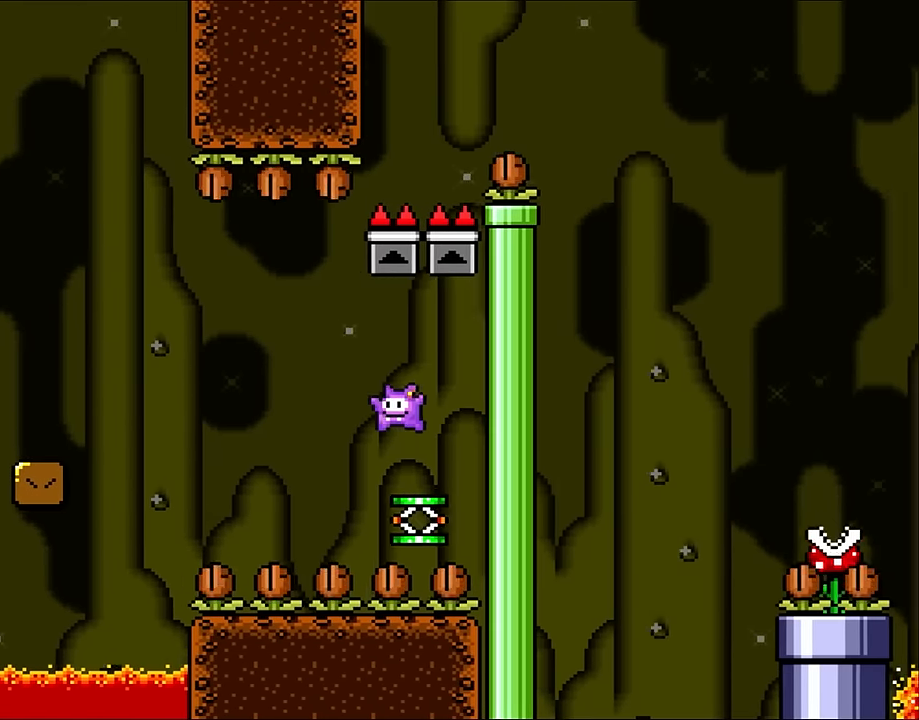
{"buttons": ["X"], "events": [[150, "DPAD_LEFT", "up"]]}
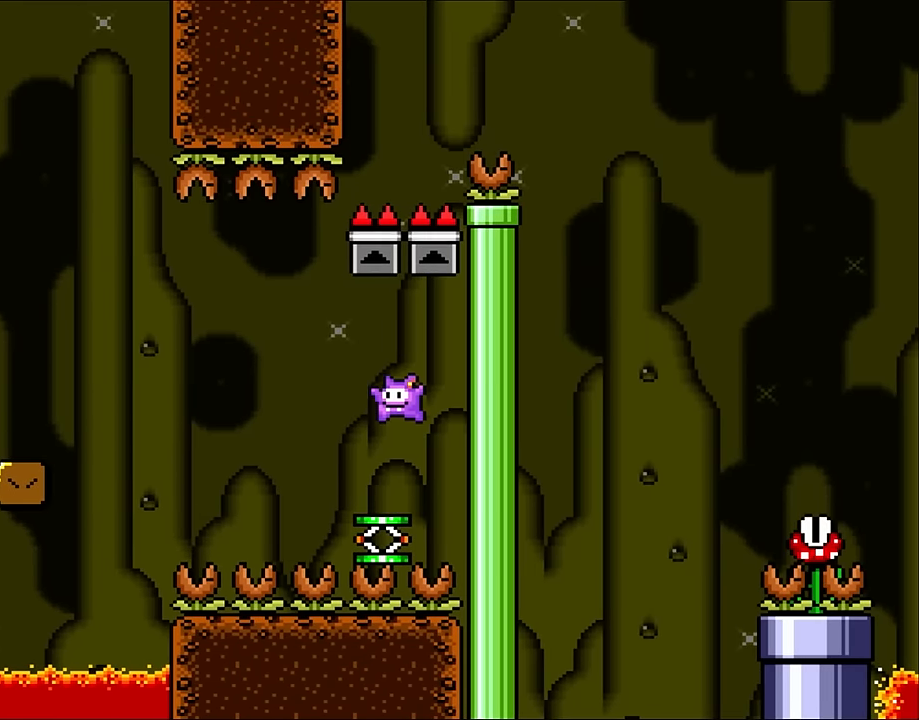
{"buttons": ["X"], "events": []}
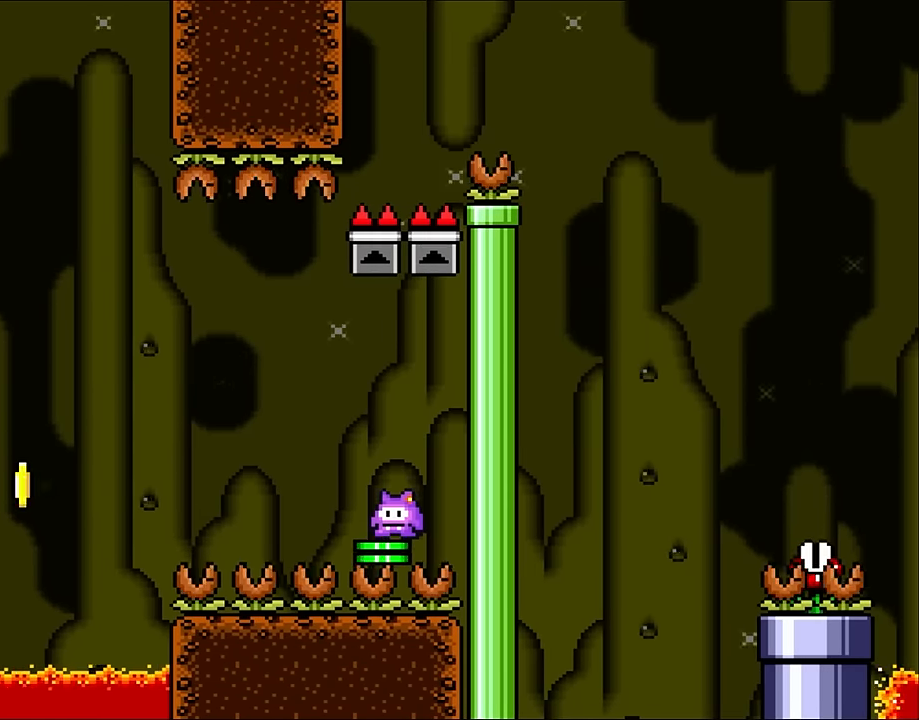
{"buttons": ["X"], "events": []}
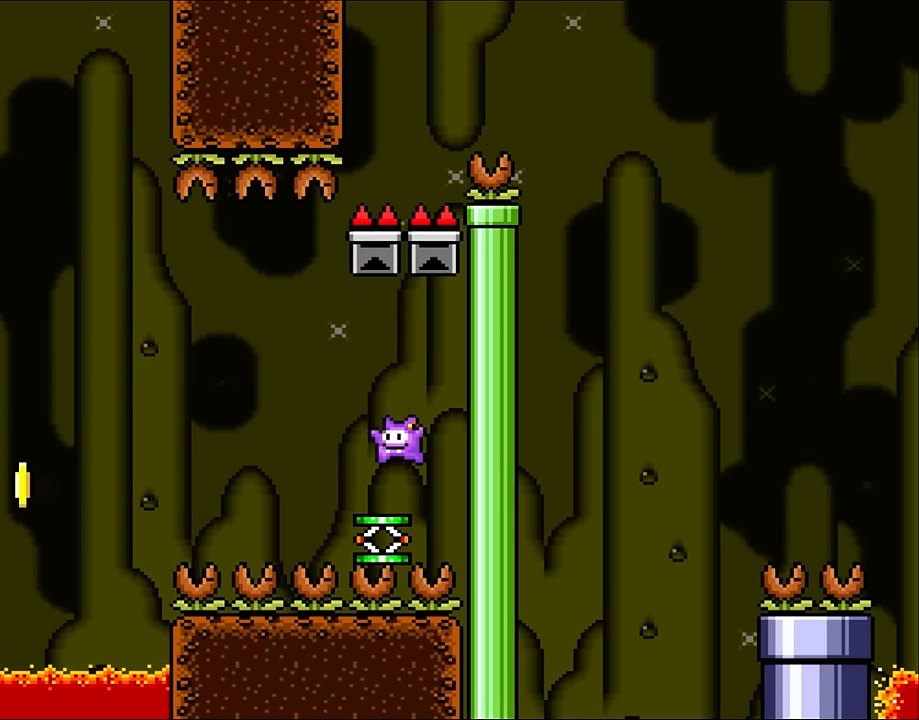
{"buttons": ["A", "X", "DPAD_RIGHT"], "events": [[100, "A", "down"], [450, "DPAD_RIGHT", "down"]]}
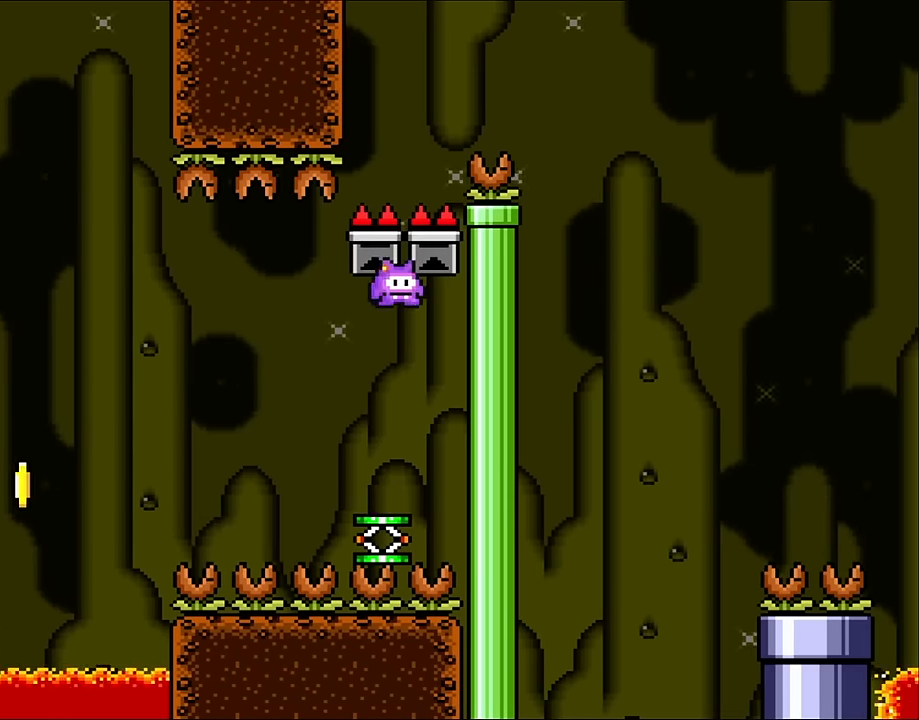
{"buttons": ["X", "DPAD_RIGHT"], "events": [[217, "A", "up"]]}
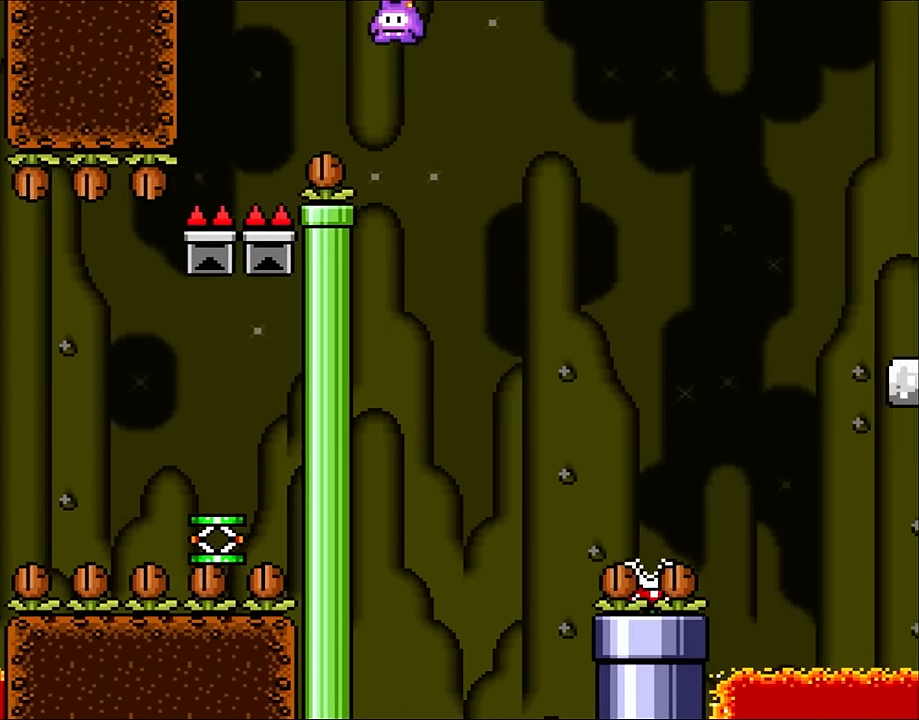
{"buttons": ["A", "X", "DPAD_RIGHT"], "events": [[350, "DPAD_UP", "down"], [384, "DPAD_LEFT", "down"], [384, "DPAD_RIGHT", "up"], [384, "DPAD_UP", "up"], [417, "DPAD_UP", "down"], [450, "A", "down"], [500, "DPAD_LEFT", "up"], [500, "DPAD_RIGHT", "down"], [500, "DPAD_UP", "up"]]}
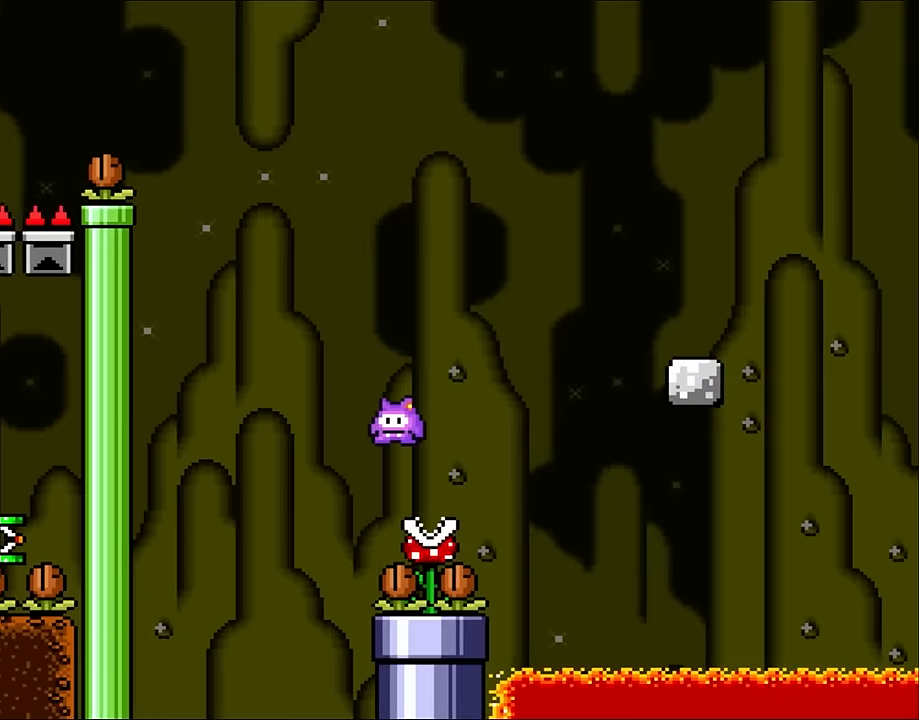
{"buttons": ["X", "DPAD_RIGHT"], "events": [[400, "A", "up"]]}
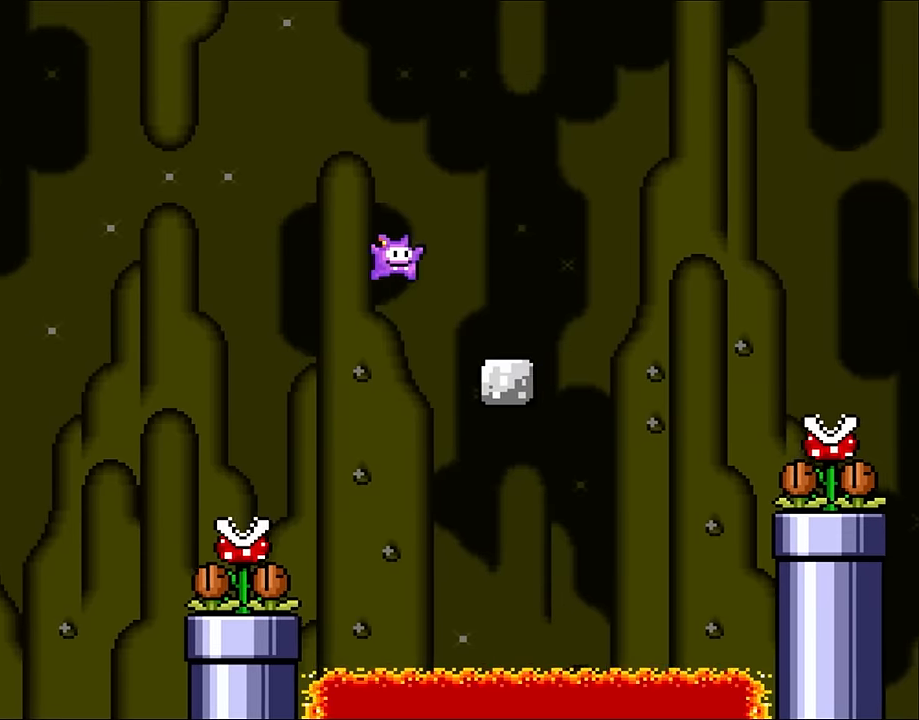
{"buttons": ["X", "DPAD_LEFT"], "events": [[250, "A", "down"], [334, "DPAD_RIGHT", "up"], [334, "DPAD_UP", "down"], [367, "DPAD_LEFT", "down"], [367, "DPAD_UP", "up"], [450, "A", "up"]]}
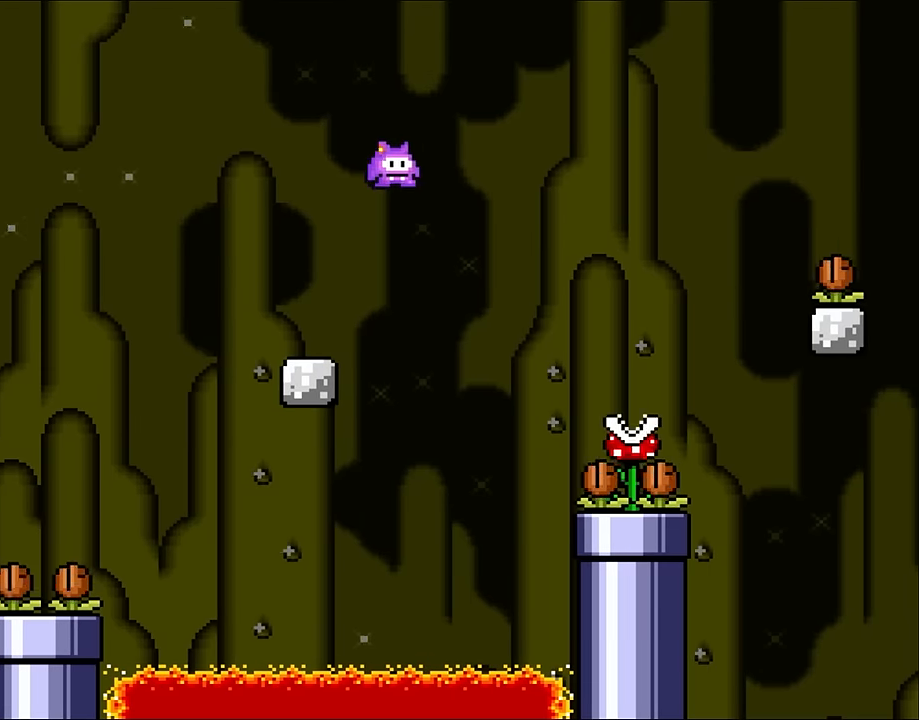
{"buttons": ["X"], "events": [[267, "DPAD_LEFT", "up"], [284, "DPAD_RIGHT", "down"], [384, "DPAD_RIGHT", "up"]]}
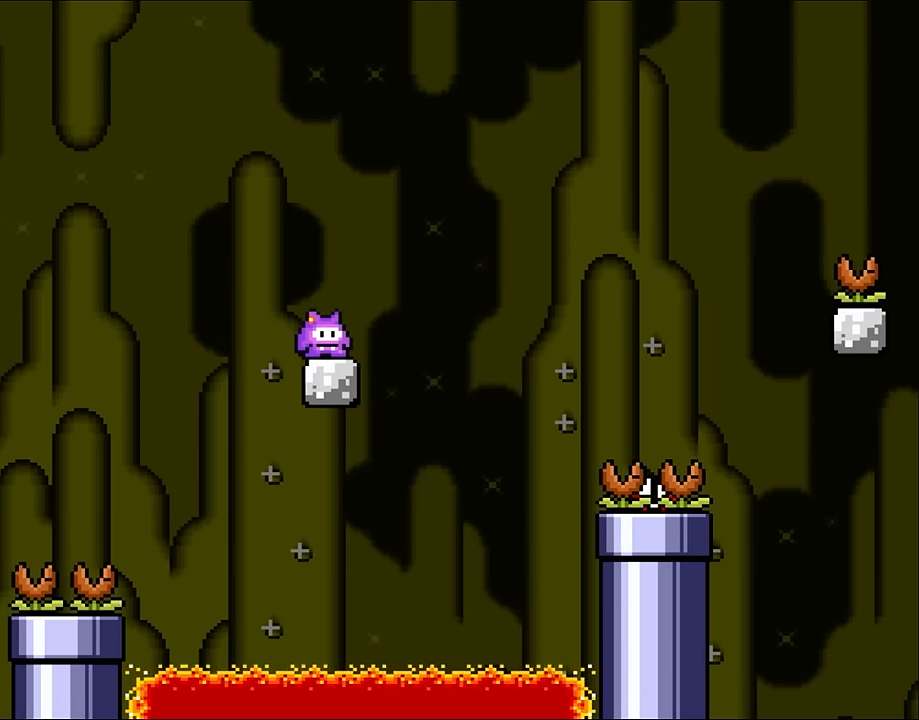
{"buttons": ["X"], "events": []}
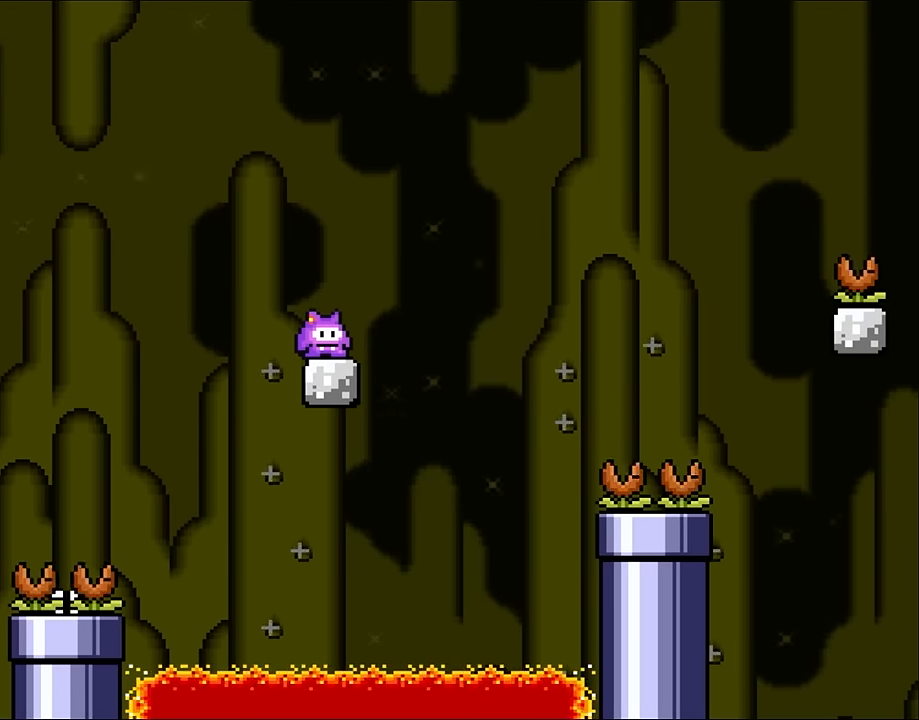
{"buttons": ["A", "X", "DPAD_RIGHT"], "events": [[417, "DPAD_RIGHT", "down"], [484, "A", "down"]]}
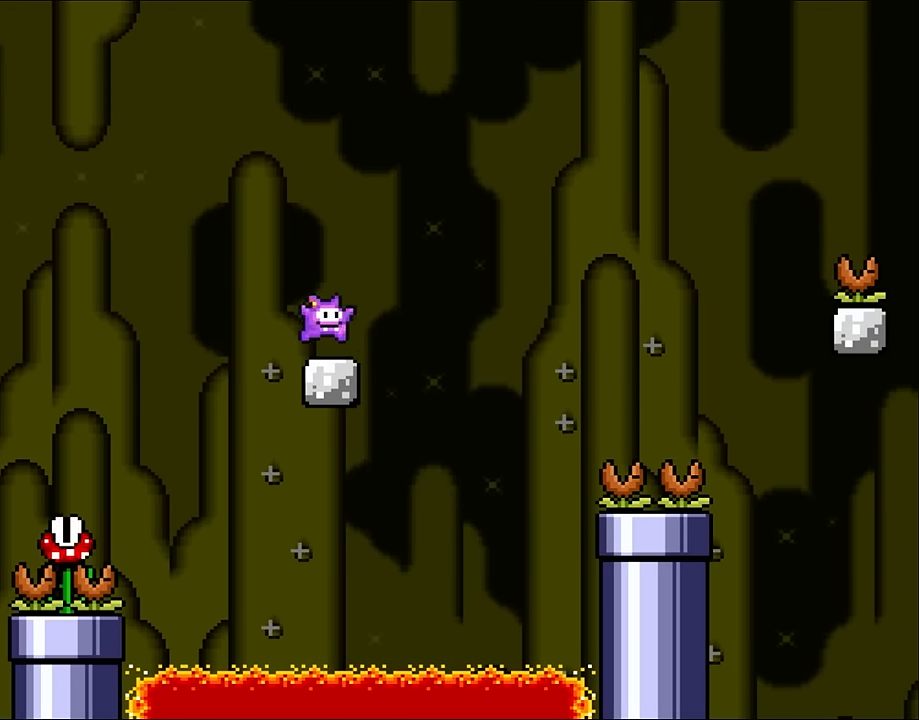
{"buttons": ["X", "DPAD_RIGHT"], "events": [[417, "A", "up"]]}
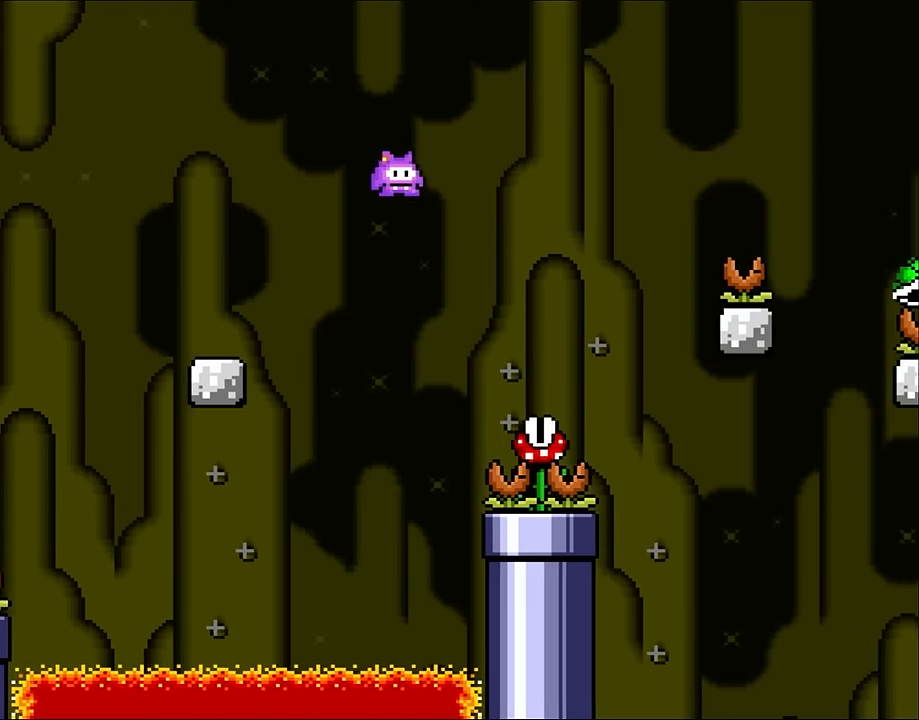
{"buttons": ["A", "X", "DPAD_RIGHT"], "events": [[217, "A", "down"]]}
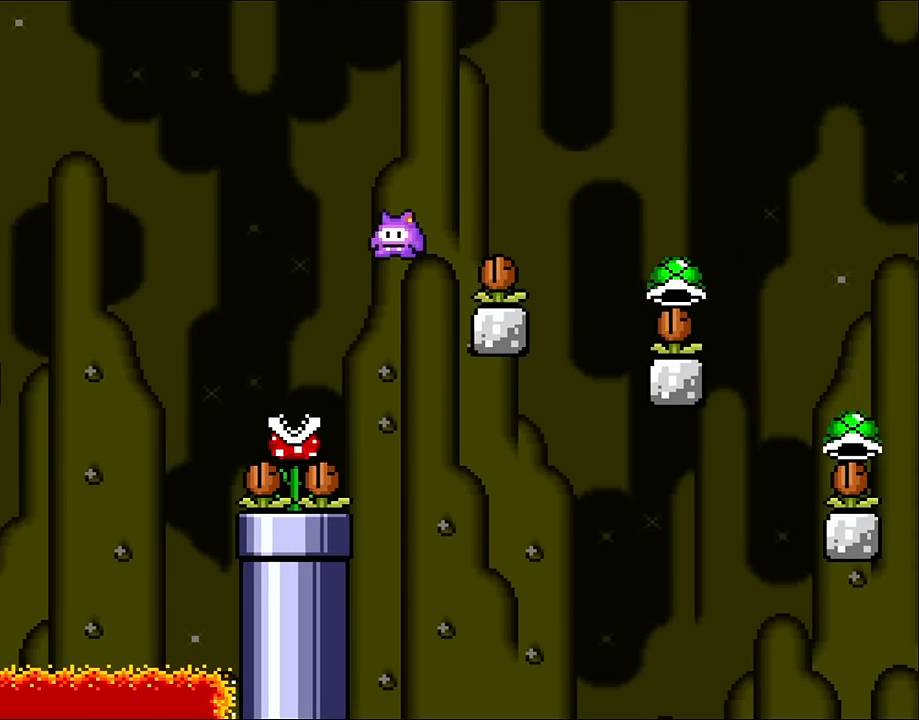
{"buttons": ["X", "DPAD_RIGHT"], "events": [[384, "A", "up"]]}
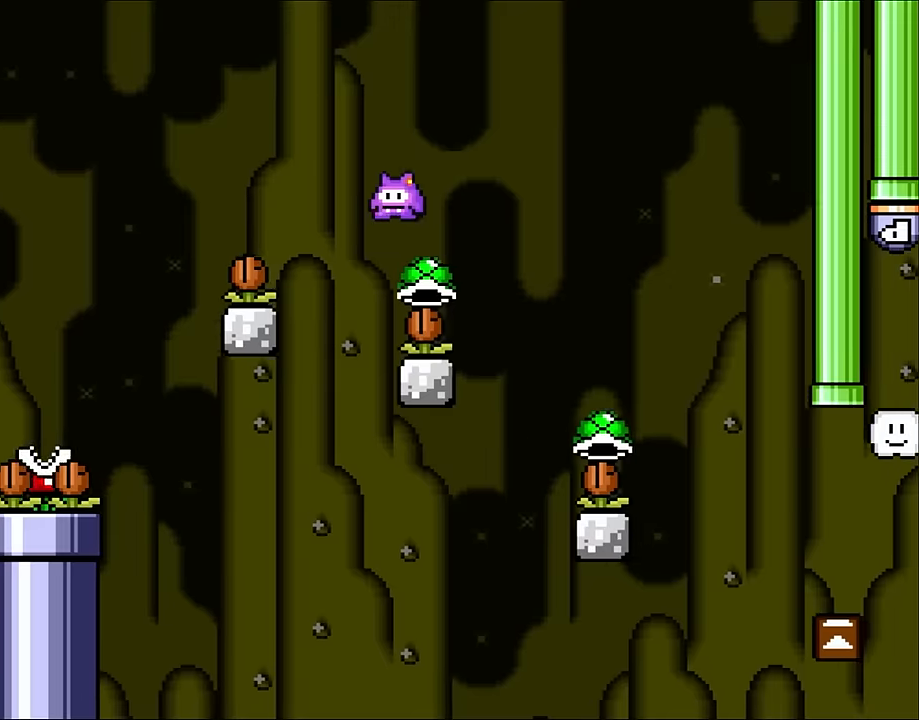
{"buttons": ["A", "X", "DPAD_RIGHT"], "events": [[33, "A", "down"], [283, "A", "up"], [450, "A", "down"]]}
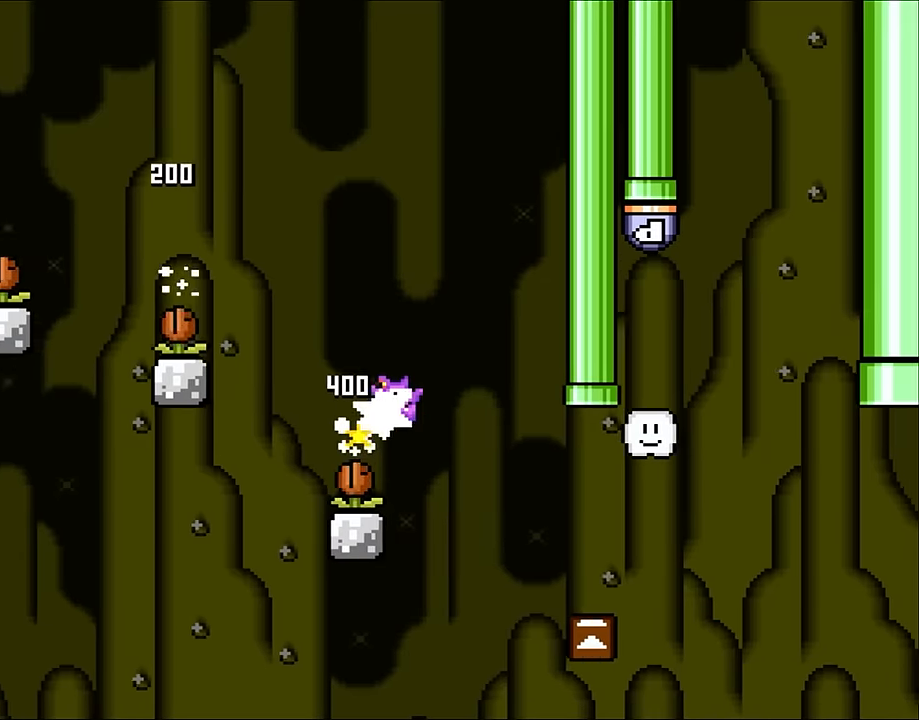
{"buttons": ["A", "X", "DPAD_UP", "DPAD_LEFT"], "events": [[100, "A", "up"], [216, "A", "down"], [450, "DPAD_UP", "down"], [483, "DPAD_LEFT", "down"], [483, "DPAD_RIGHT", "up"]]}
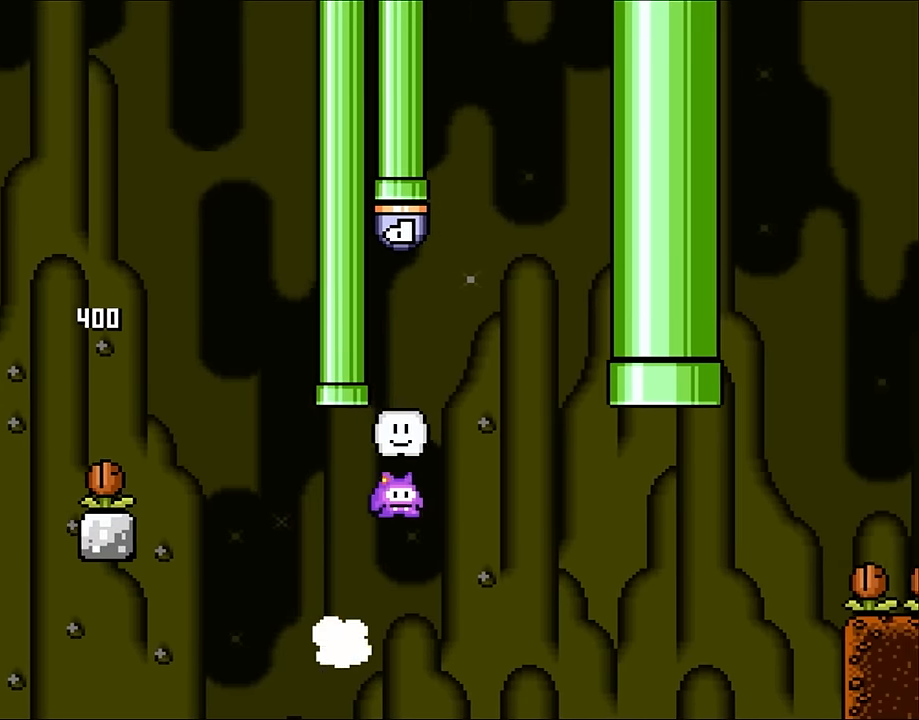
{"buttons": [], "events": [[16, "DPAD_UP", "up"], [116, "A", "up"], [350, "DPAD_LEFT", "up"], [416, "X", "up"]]}
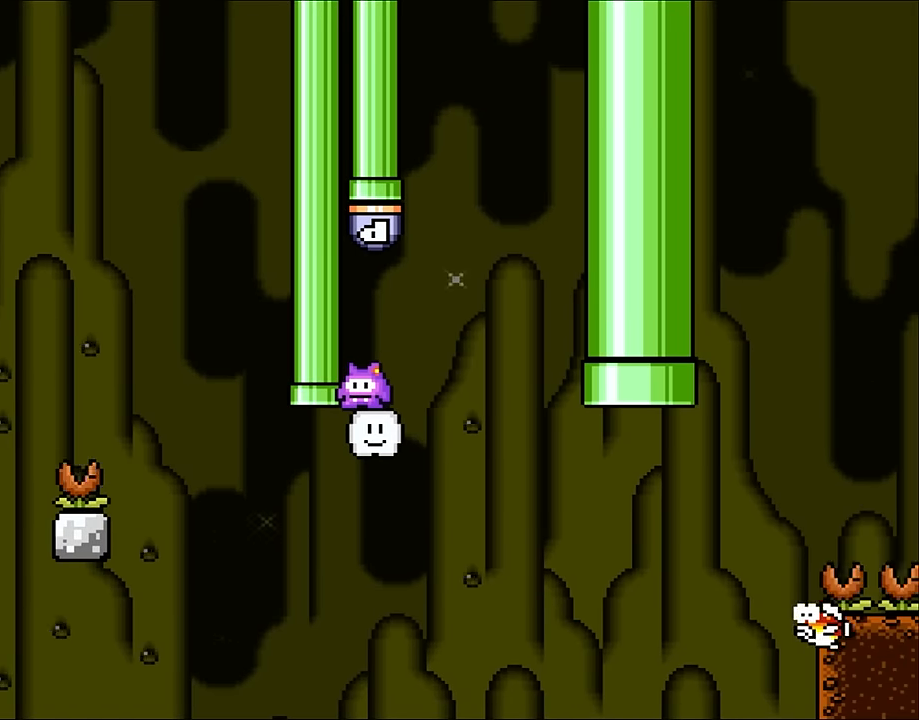
{"buttons": ["DPAD_RIGHT"], "events": [[266, "B", "down"], [266, "DPAD_RIGHT", "down"], [383, "DPAD_RIGHT", "up"], [450, "DPAD_RIGHT", "down"], [483, "B", "up"]]}
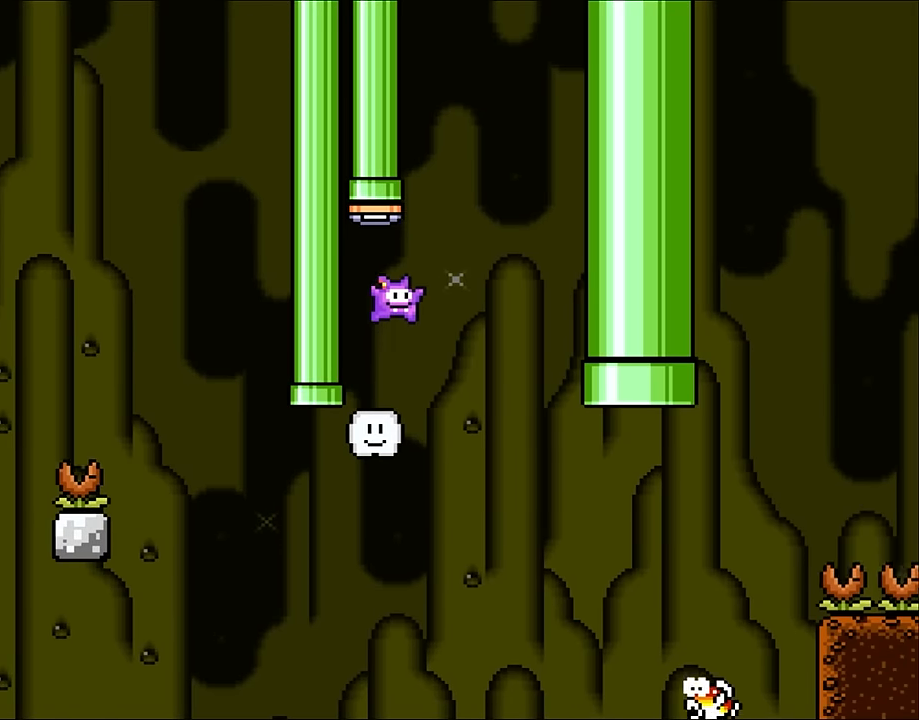
{"buttons": ["B", "DPAD_UP", "DPAD_LEFT"], "events": [[300, "B", "down"], [416, "DPAD_UP", "down"], [483, "DPAD_LEFT", "down"], [483, "DPAD_RIGHT", "up"]]}
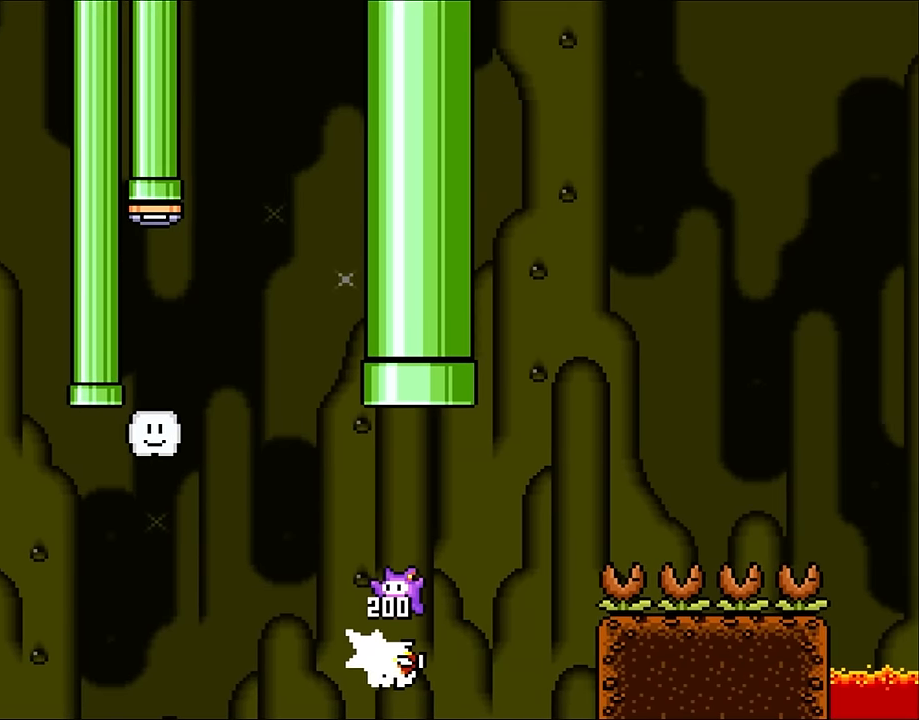
{"buttons": ["B"], "events": [[283, "DPAD_LEFT", "up"], [283, "DPAD_RIGHT", "down"], [350, "DPAD_UP", "up"], [383, "DPAD_UP", "down"], [450, "DPAD_RIGHT", "up"], [483, "DPAD_UP", "up"]]}
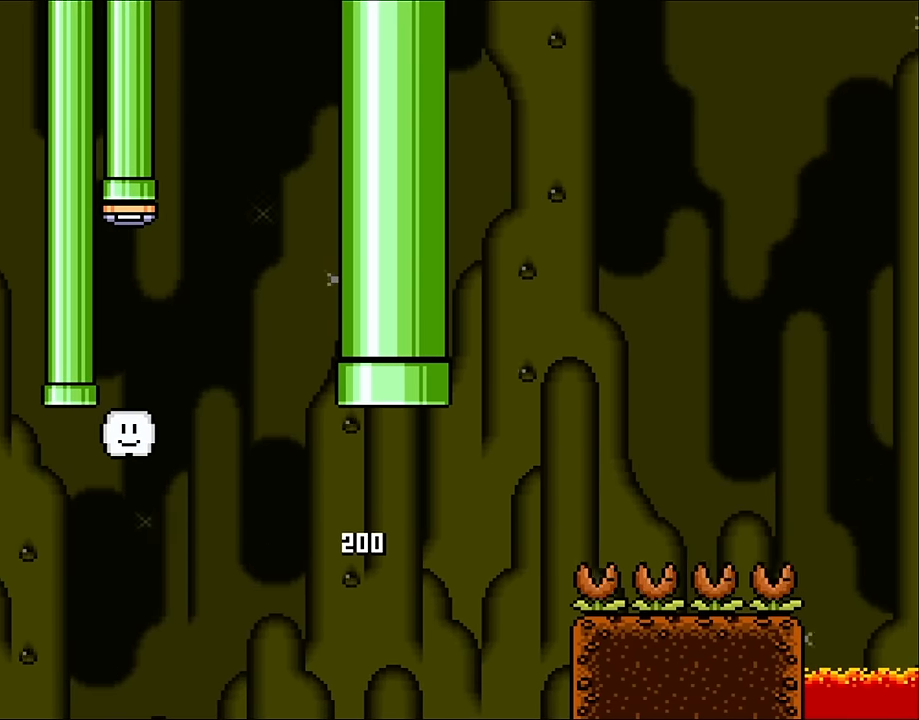
{"buttons": ["B"], "events": []}
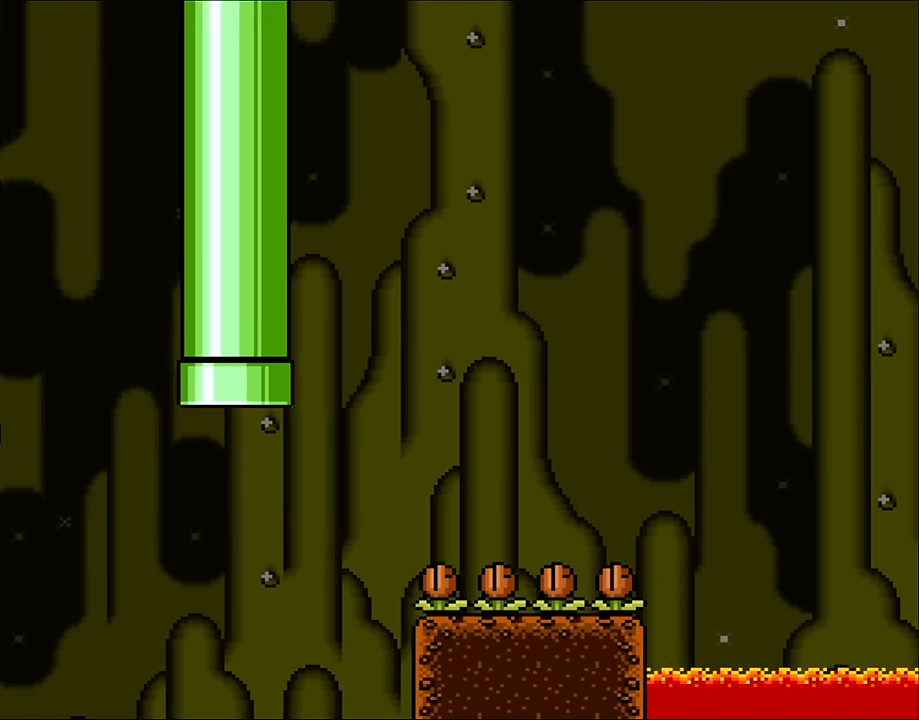
{"buttons": ["B"], "events": []}
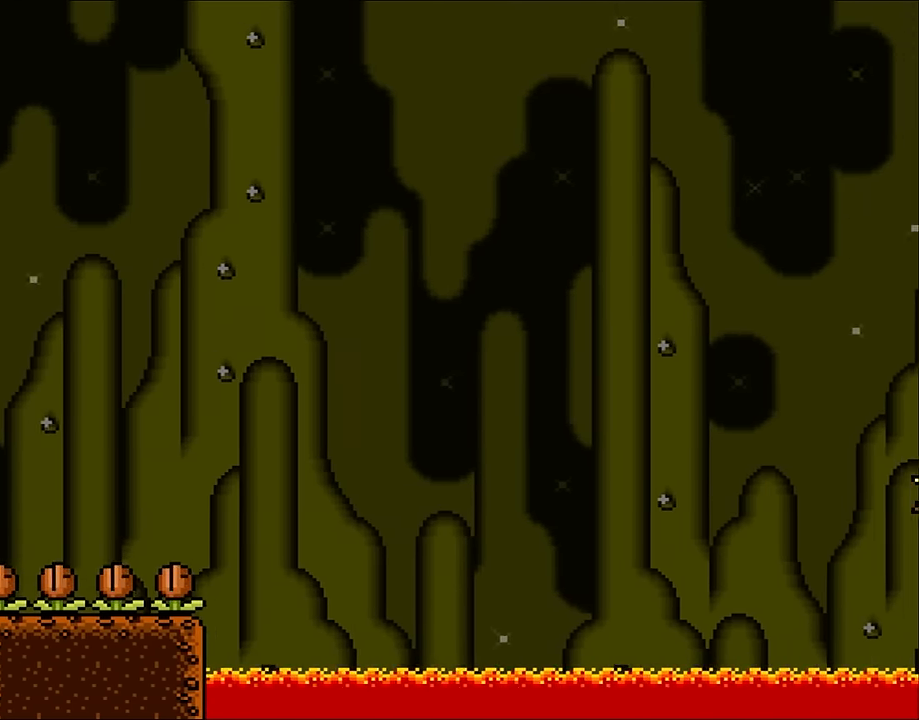
{"buttons": ["B"], "events": []}
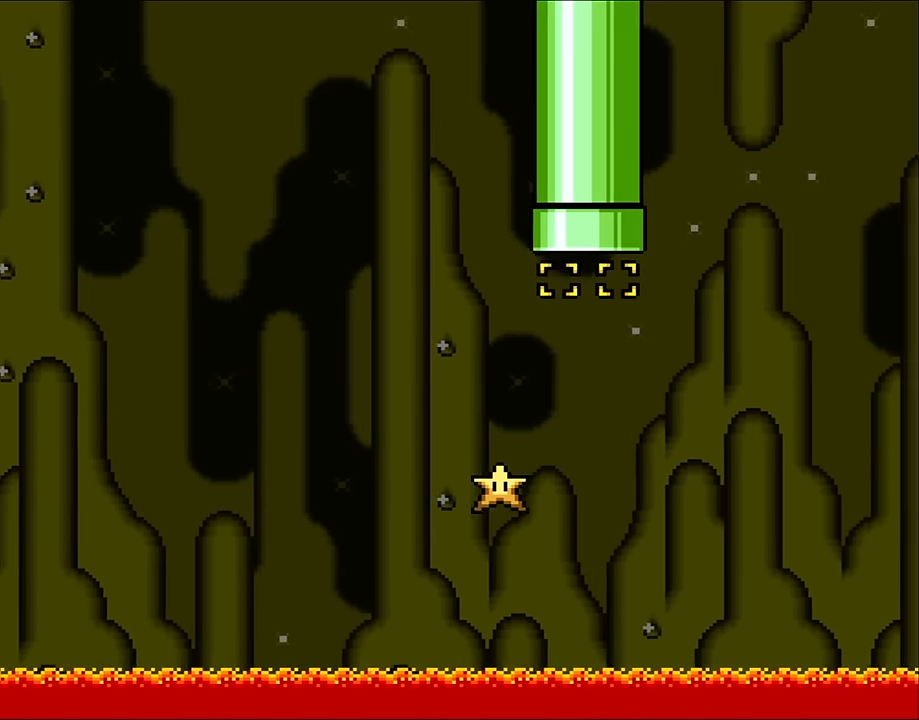
{"buttons": ["B"], "events": []}
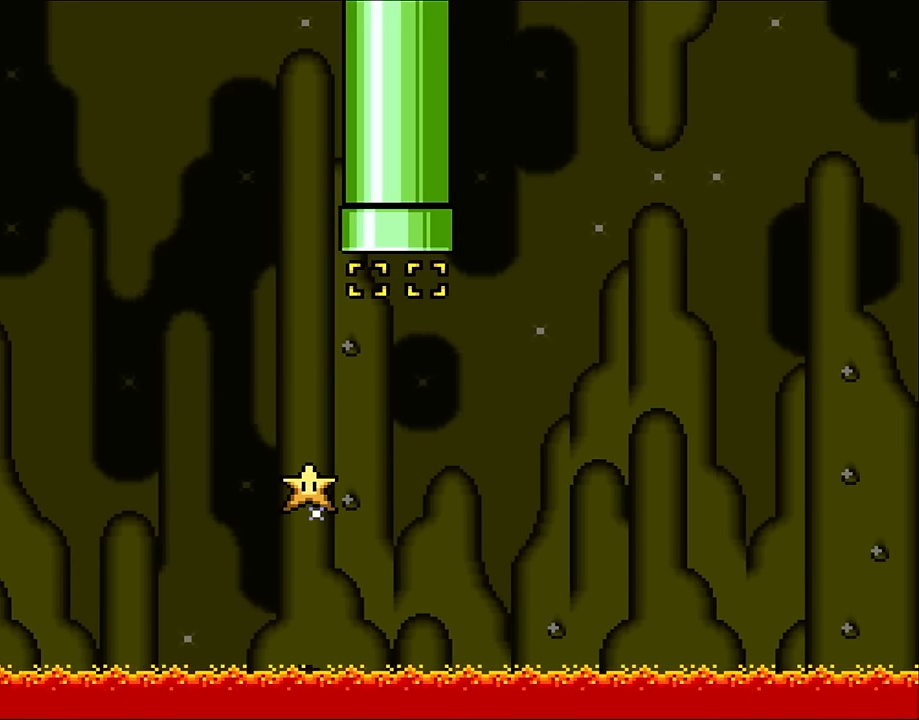
{"buttons": ["B", "DPAD_UP", "DPAD_LEFT"], "events": [[33, "DPAD_LEFT", "down"], [150, "DPAD_UP", "down"]]}
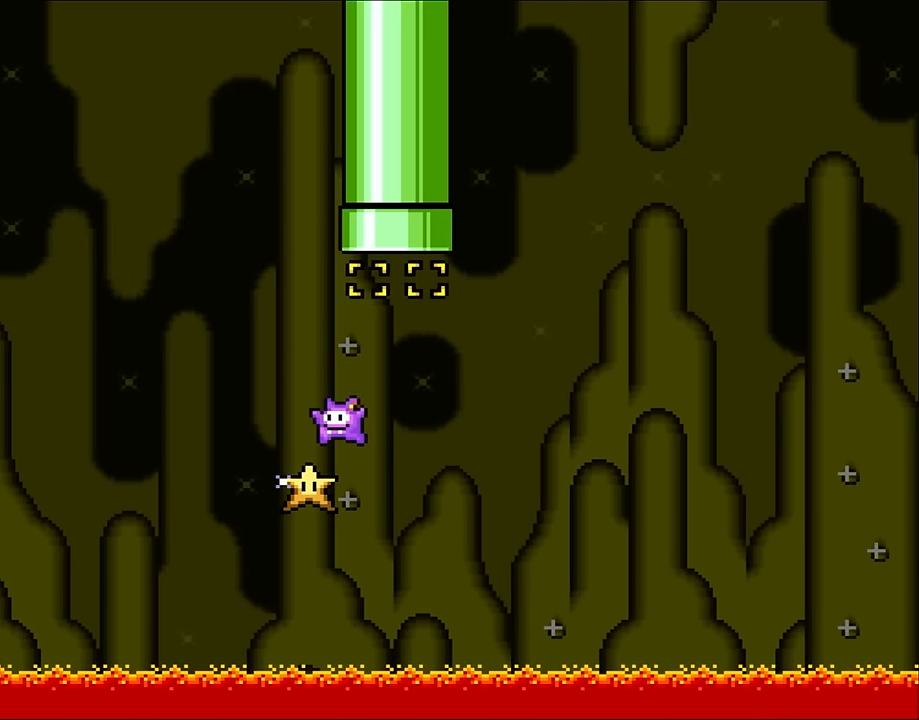
{"buttons": [], "events": [[16, "DPAD_LEFT", "up"], [16, "DPAD_RIGHT", "down"], [16, "DPAD_UP", "up"], [66, "B", "up"], [150, "DPAD_RIGHT", "up"]]}